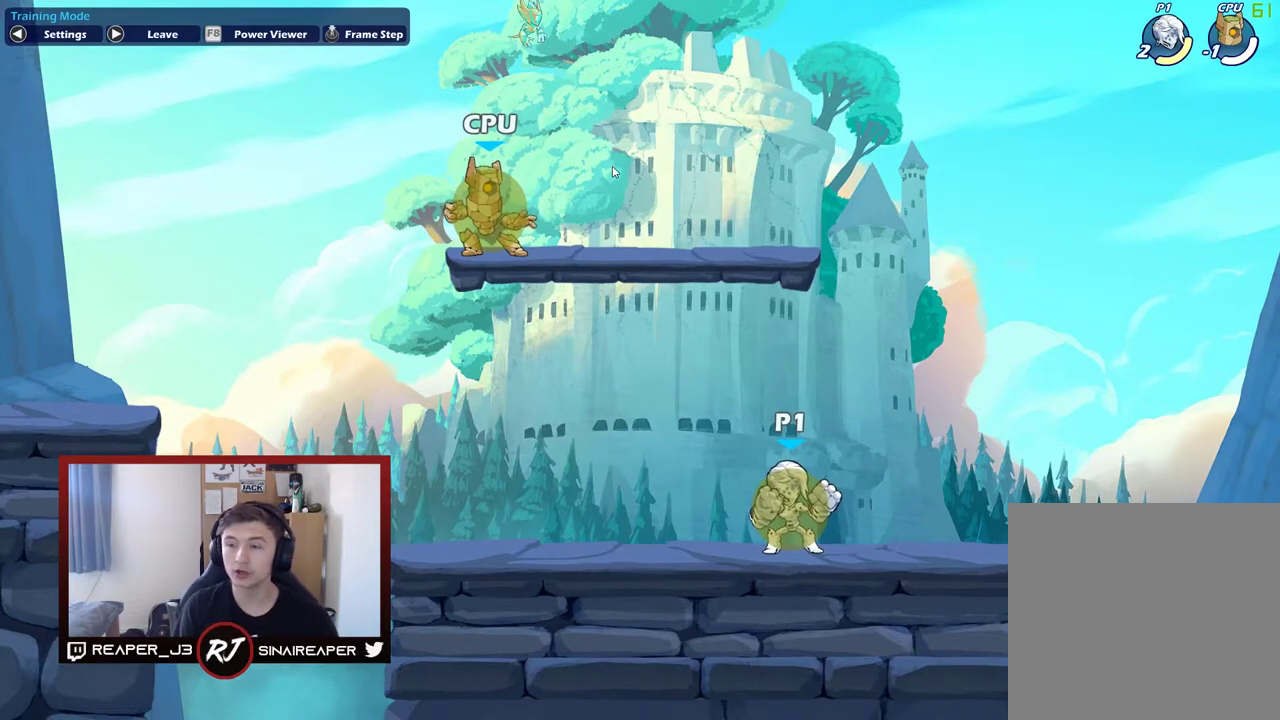
Gameplay with a controller (Xbox layout); each line is a JSON object with the inputs held at the frame after it (dt_ms = milliseconds from this image to that frame). "events" lists button and stick changes between this image and that frame as [ms after this image, input, new state], when the widget could be followed in between. Not read: left_stick.
{"dt_ms": 500, "buttons": ["A"], "right_stick": "center", "events": [[433, "A", "down"]]}
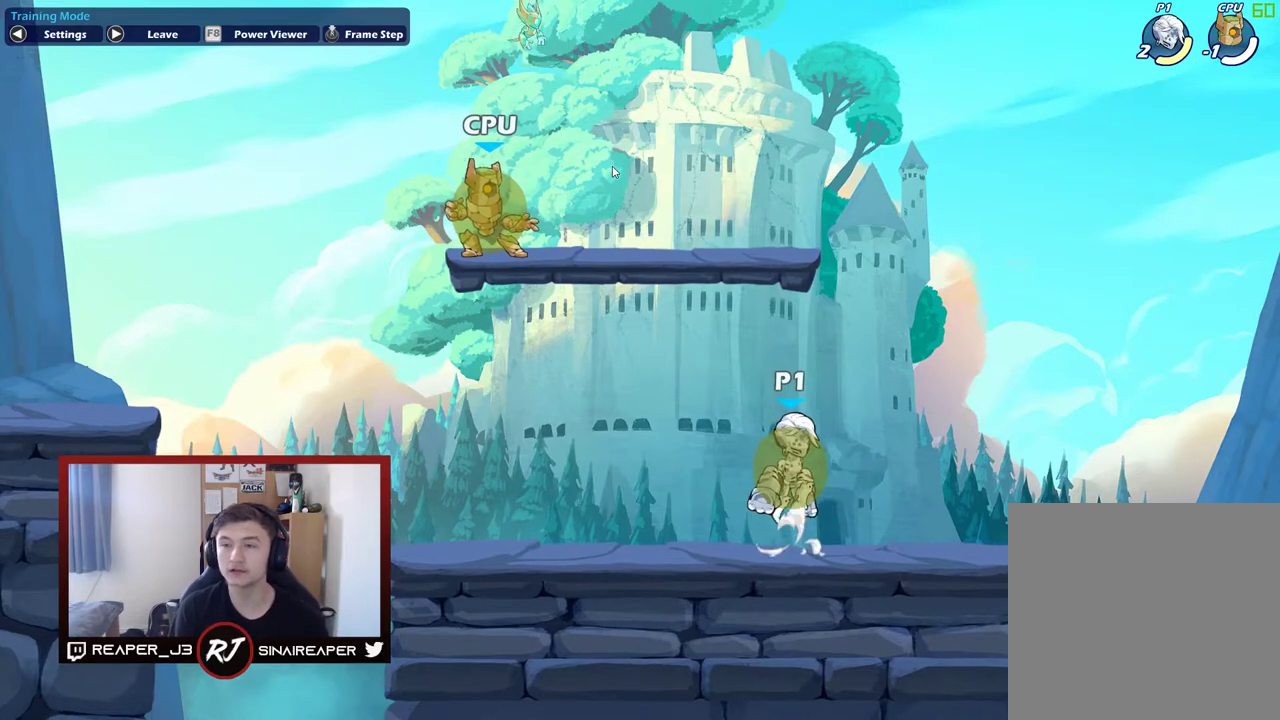
{"dt_ms": 500, "buttons": ["A"], "right_stick": "center", "events": [[33, "A", "up"], [383, "A", "down"]]}
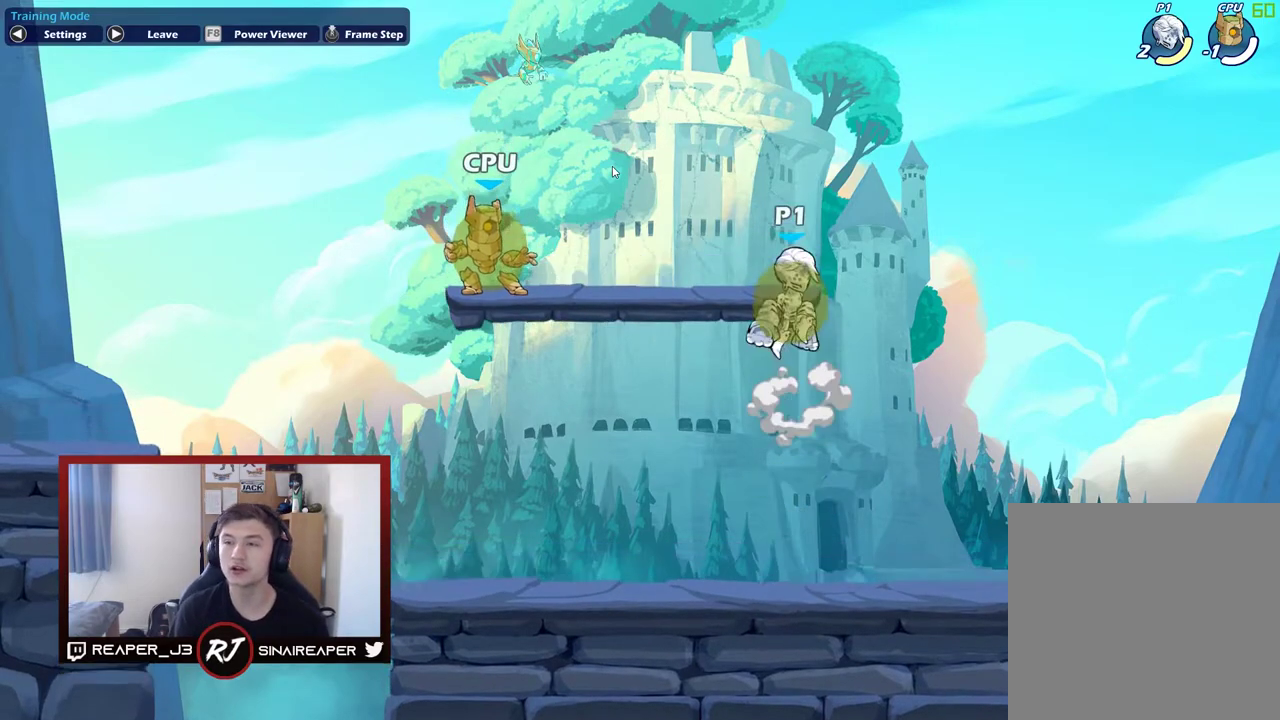
{"dt_ms": 500, "buttons": [], "right_stick": "center", "events": [[67, "A", "up"]]}
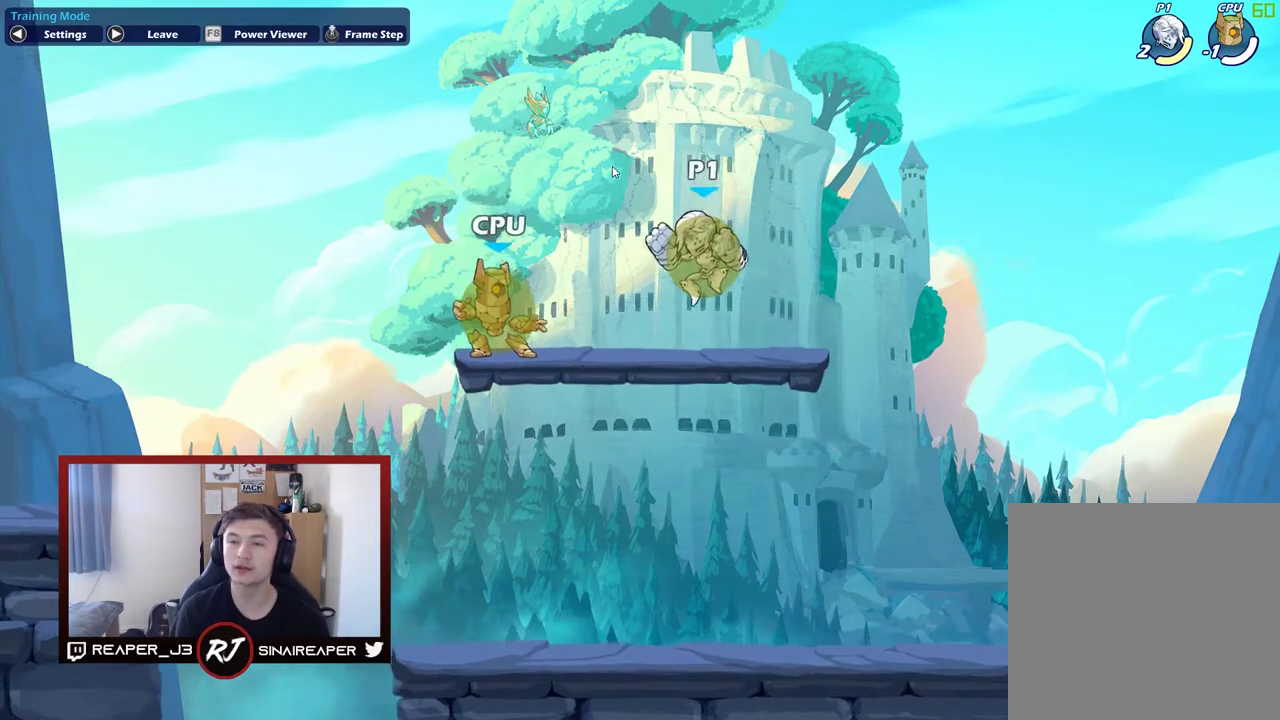
{"dt_ms": 500, "buttons": ["X"], "right_stick": "center", "events": [[483, "X", "down"]]}
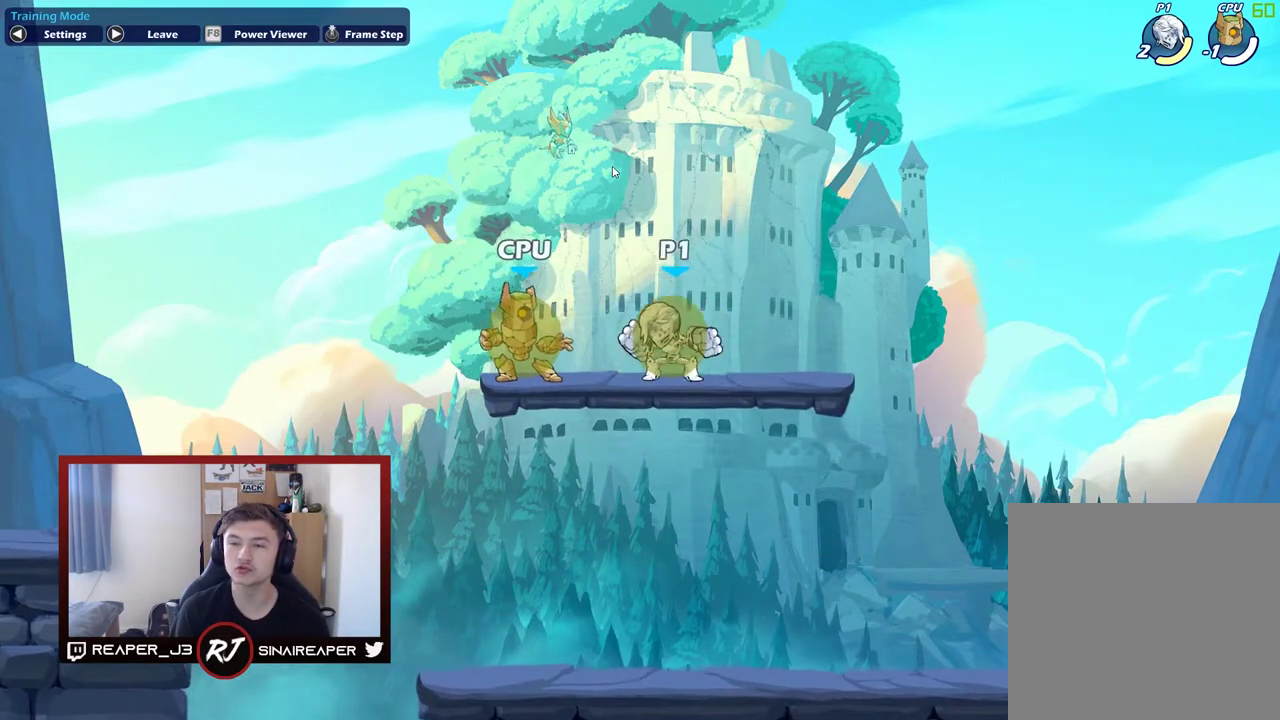
{"dt_ms": 300, "buttons": ["X"], "right_stick": "center", "events": [[100, "X", "up"], [217, "X", "down"]]}
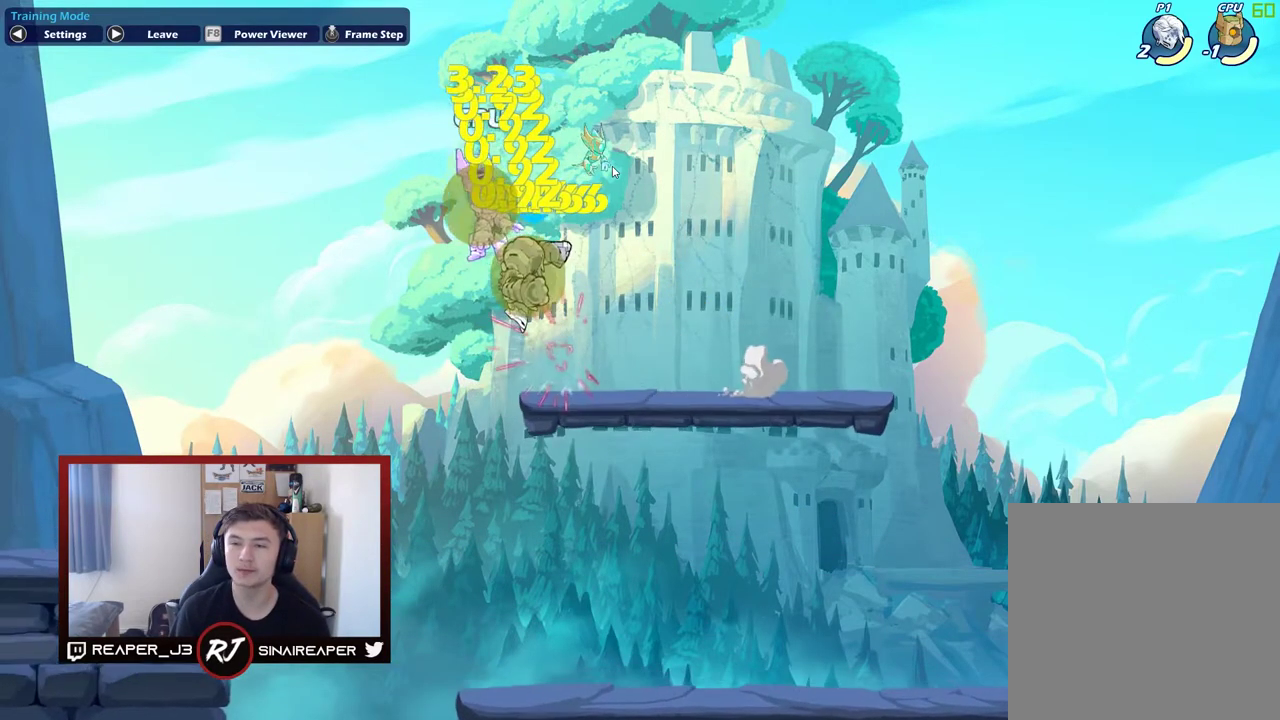
{"dt_ms": 700, "buttons": [], "right_stick": "center", "events": [[17, "X", "up"], [100, "X", "down"], [200, "X", "up"], [300, "X", "down"], [433, "X", "up"]]}
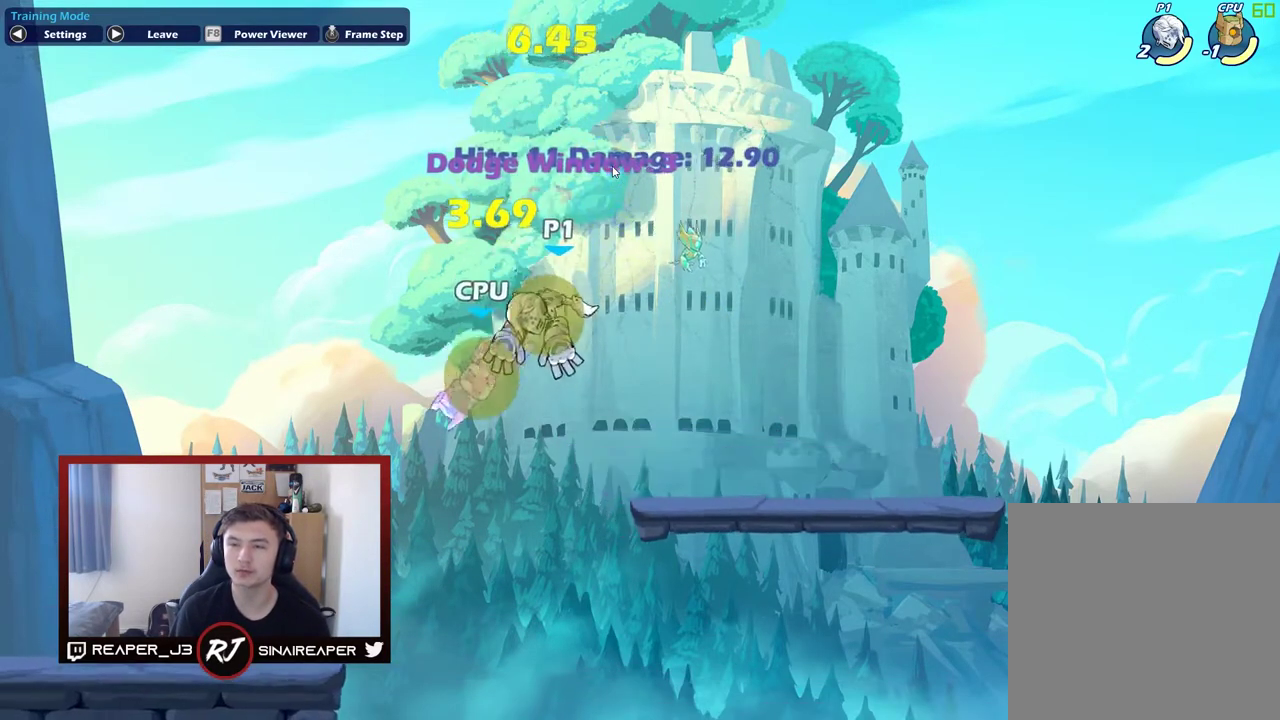
{"dt_ms": 300, "buttons": [], "right_stick": "center", "events": []}
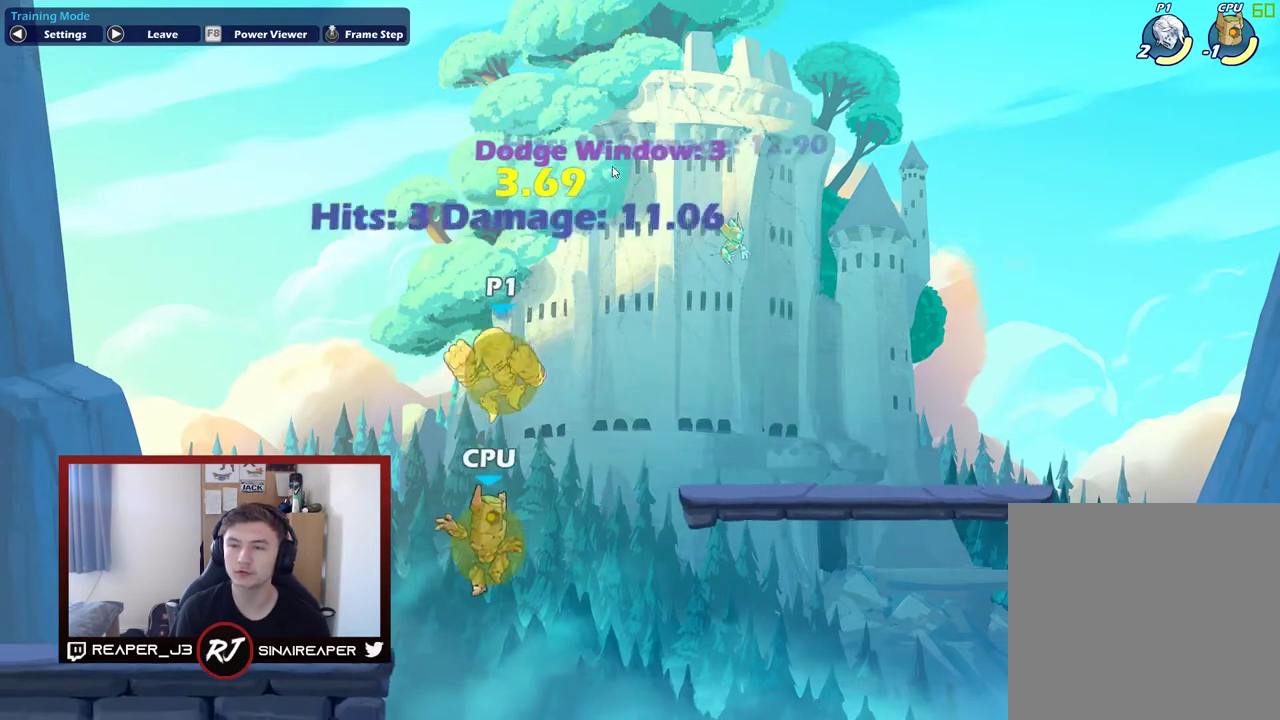
{"dt_ms": 500, "buttons": [], "right_stick": "center", "events": [[33, "X", "down"], [183, "X", "up"]]}
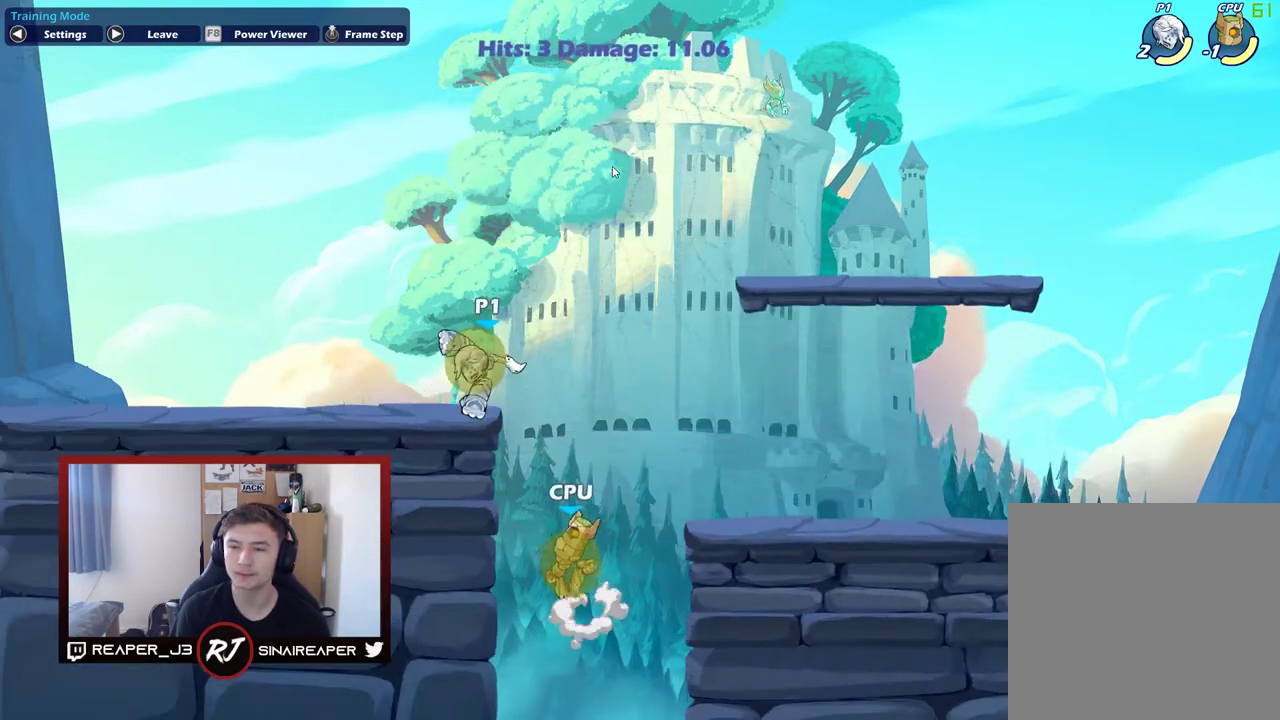
{"dt_ms": 700, "buttons": [], "right_stick": "center", "events": []}
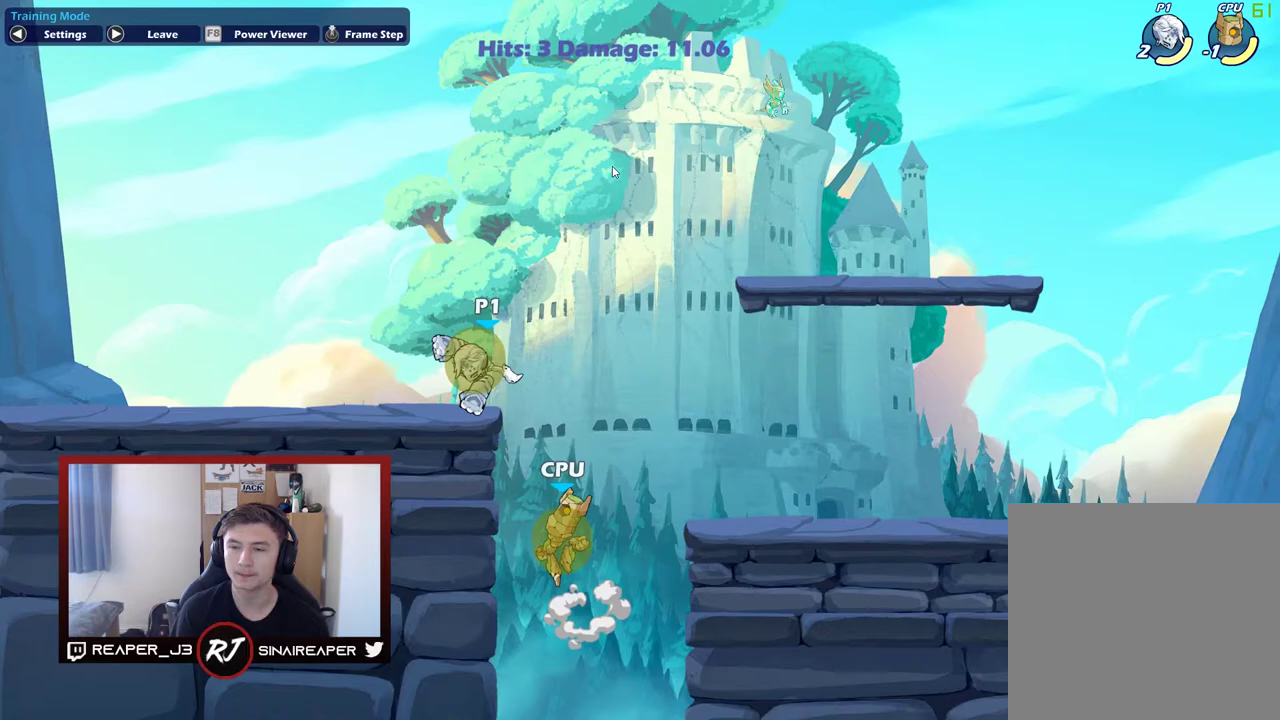
{"dt_ms": 500, "buttons": [], "right_stick": "center", "events": [[283, "X", "down"], [483, "X", "up"]]}
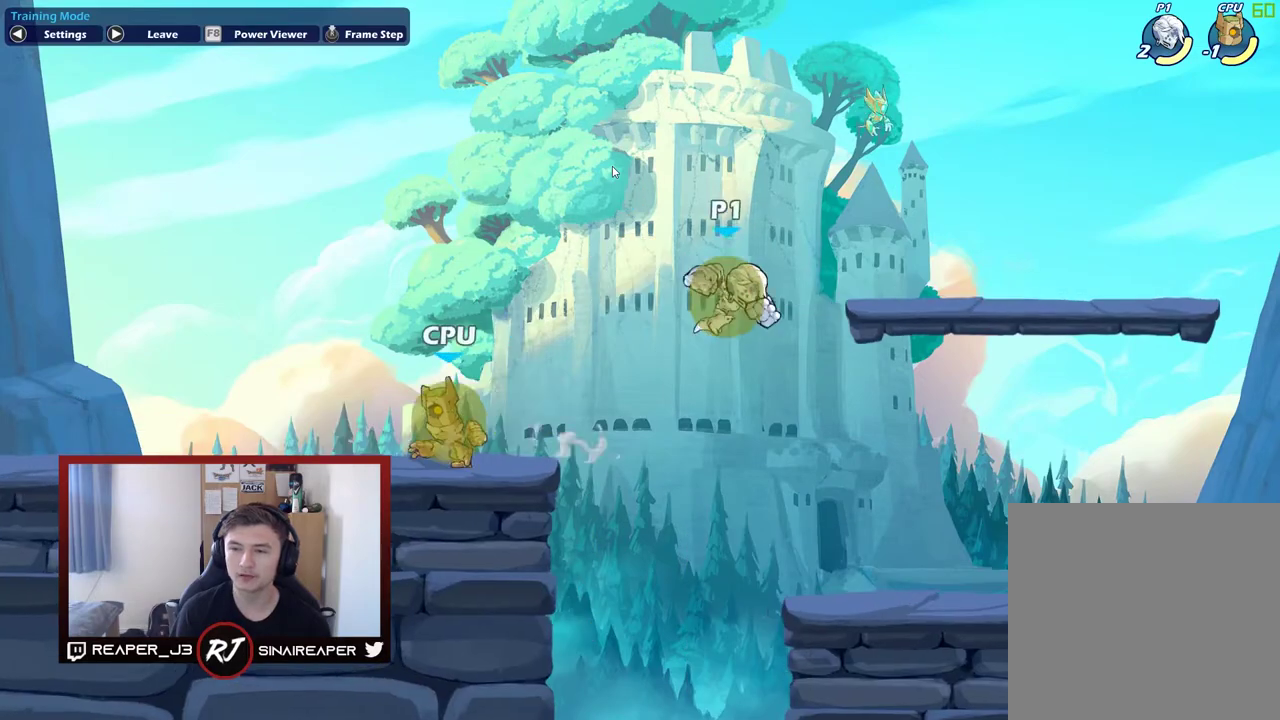
{"dt_ms": 300, "buttons": ["A"], "right_stick": "center", "events": [[283, "A", "down"]]}
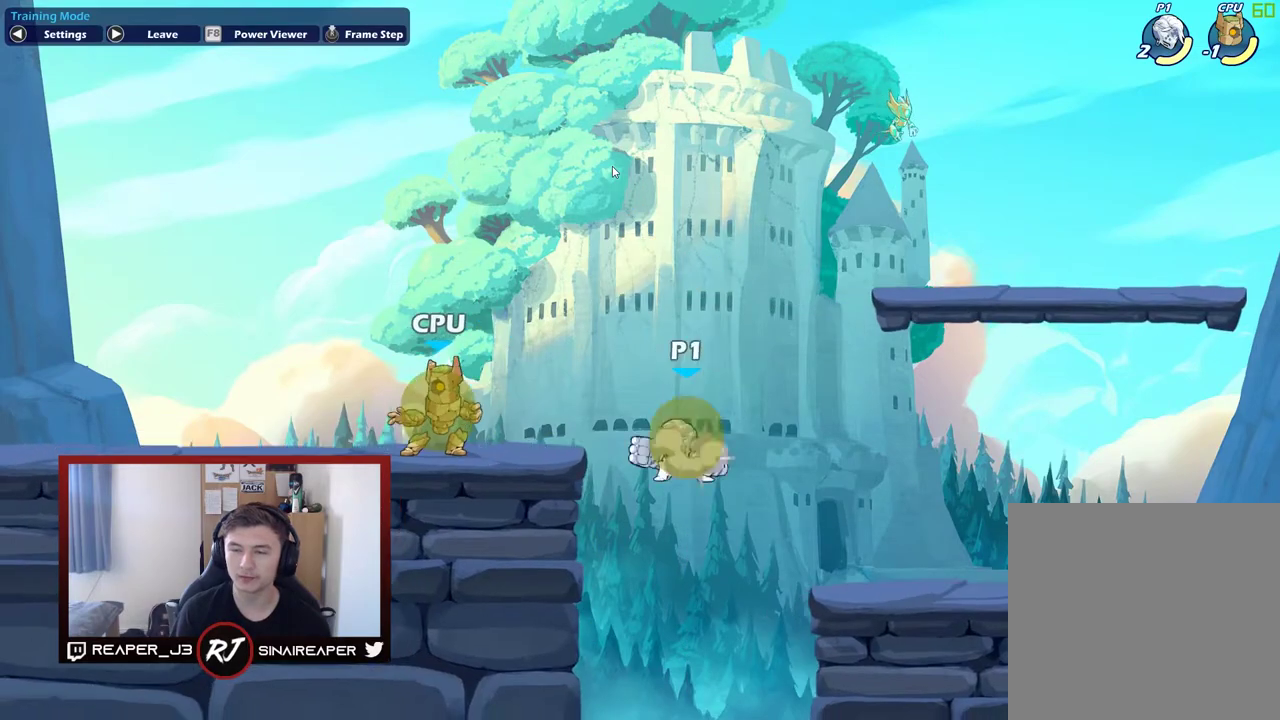
{"dt_ms": 500, "buttons": [], "right_stick": "center", "events": [[100, "A", "up"]]}
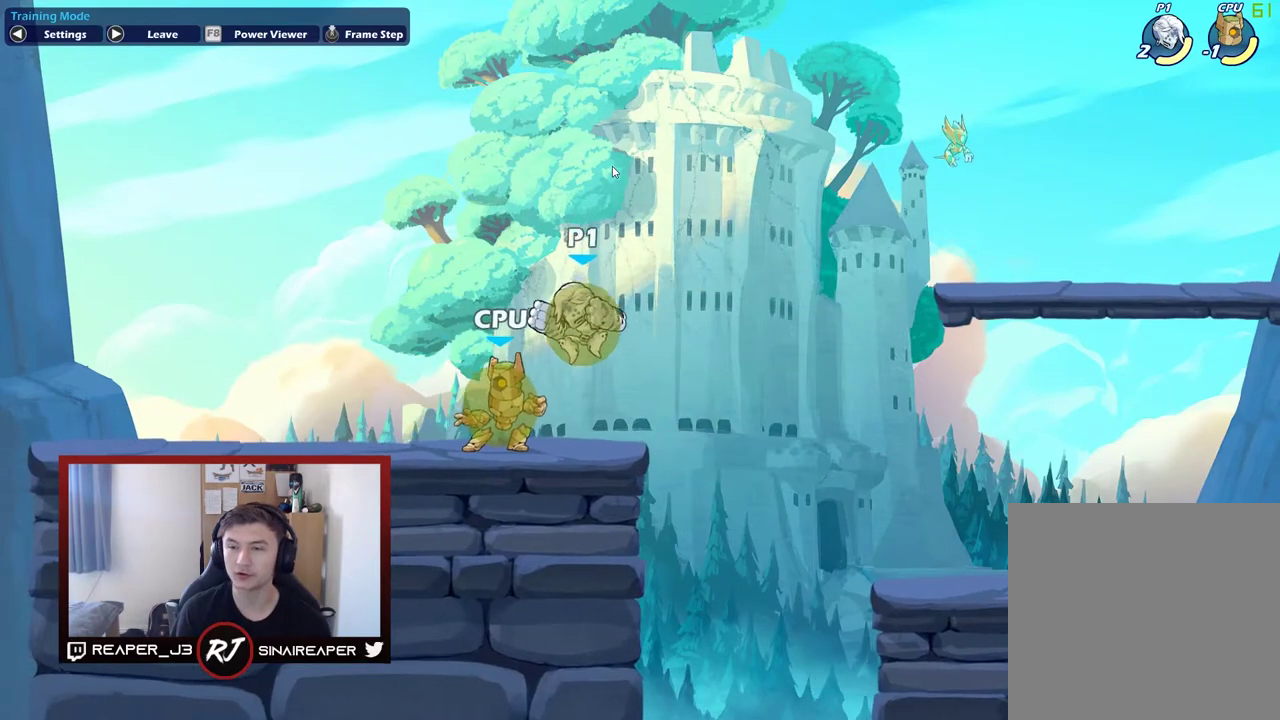
{"dt_ms": 600, "buttons": [], "right_stick": "center", "events": [[117, "X", "down"], [217, "X", "up"], [383, "X", "down"], [467, "X", "up"]]}
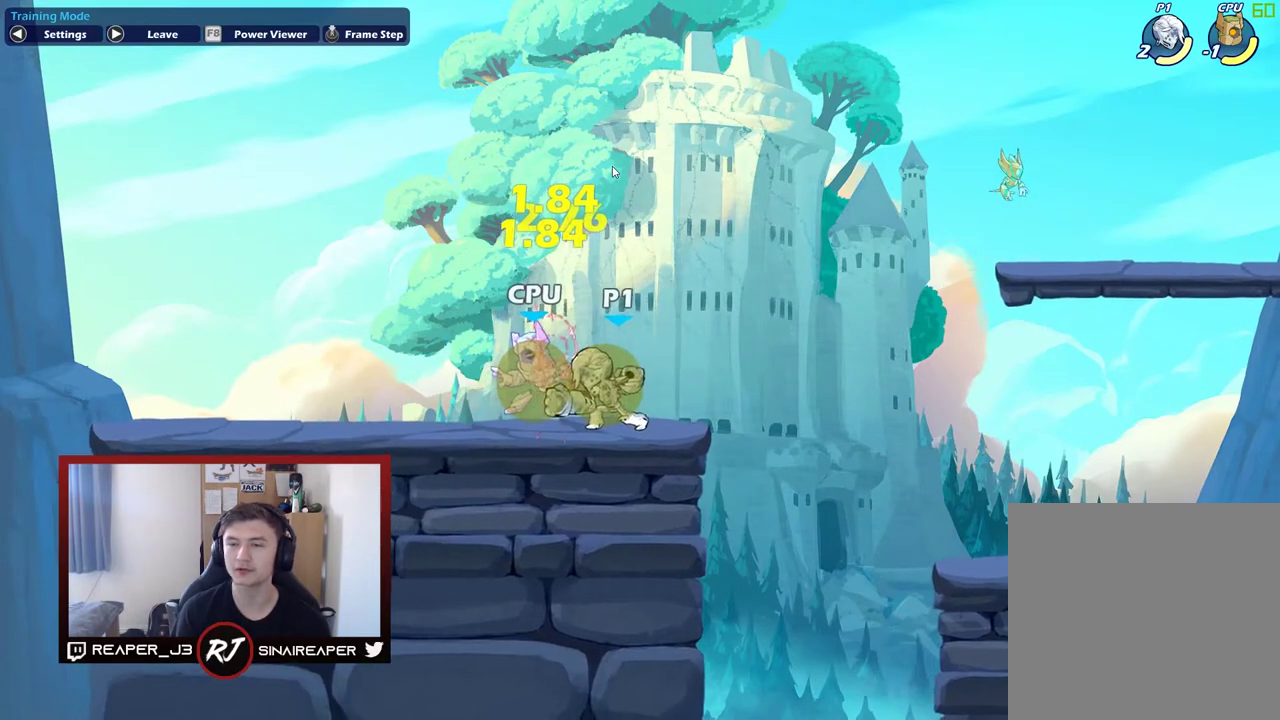
{"dt_ms": 500, "buttons": ["R2"], "right_stick": "center", "events": [[417, "R2", "down"]]}
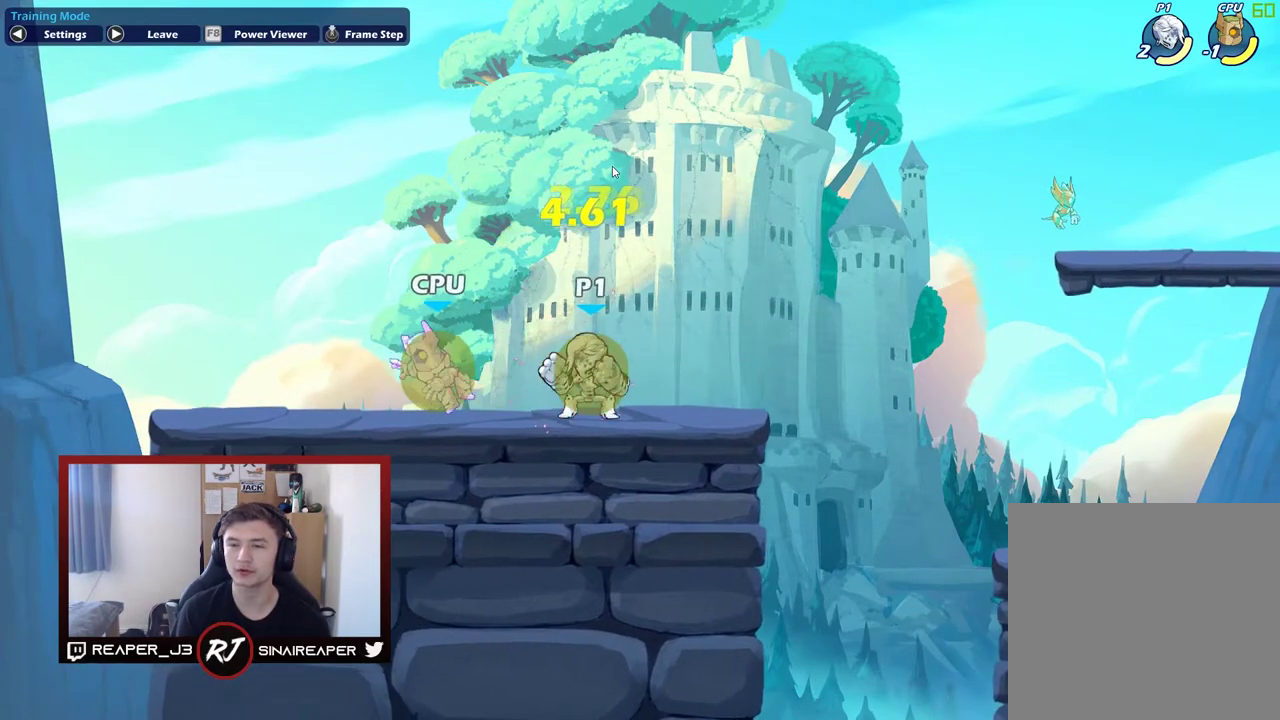
{"dt_ms": 500, "buttons": ["X"], "right_stick": "center", "events": [[17, "R2", "up"], [50, "X", "down"], [150, "X", "up"], [233, "X", "down"], [333, "X", "up"], [417, "X", "down"]]}
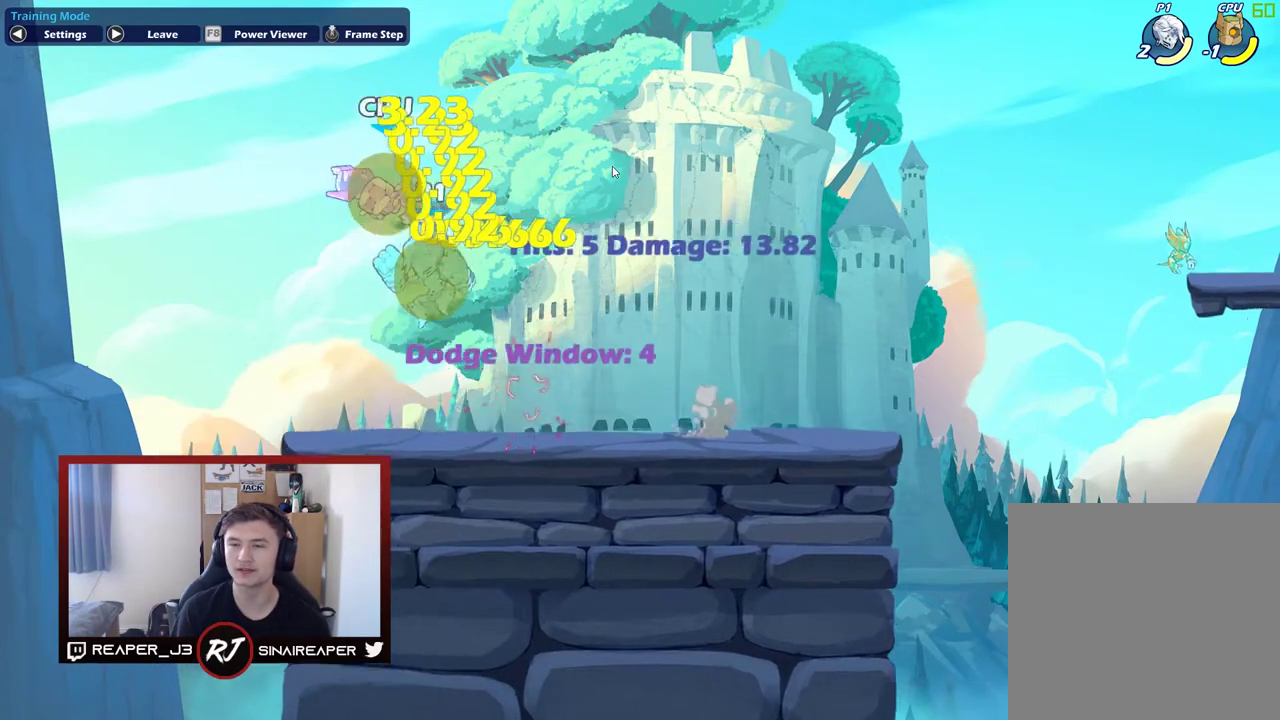
{"dt_ms": 600, "buttons": [], "right_stick": "center", "events": [[17, "X", "up"], [117, "X", "down"], [217, "X", "up"]]}
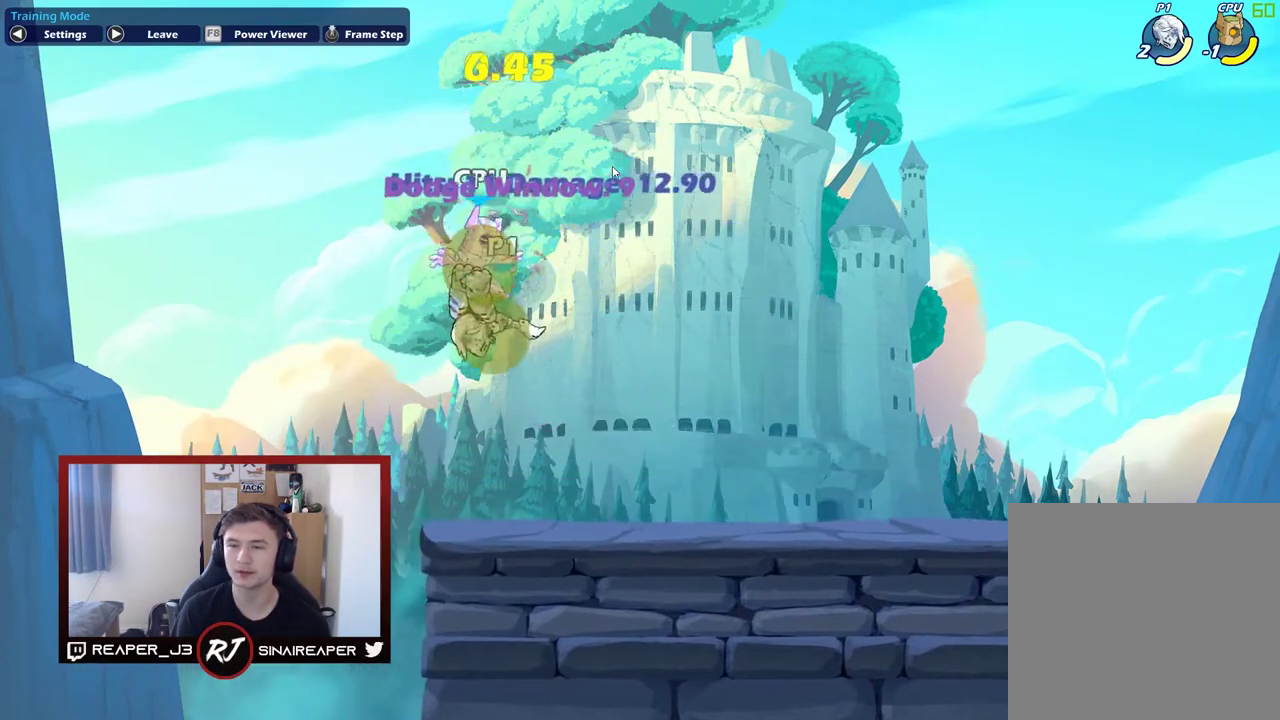
{"dt_ms": 600, "buttons": ["X"], "right_stick": "center", "events": [[400, "X", "down"], [533, "X", "up"], [600, "X", "down"]]}
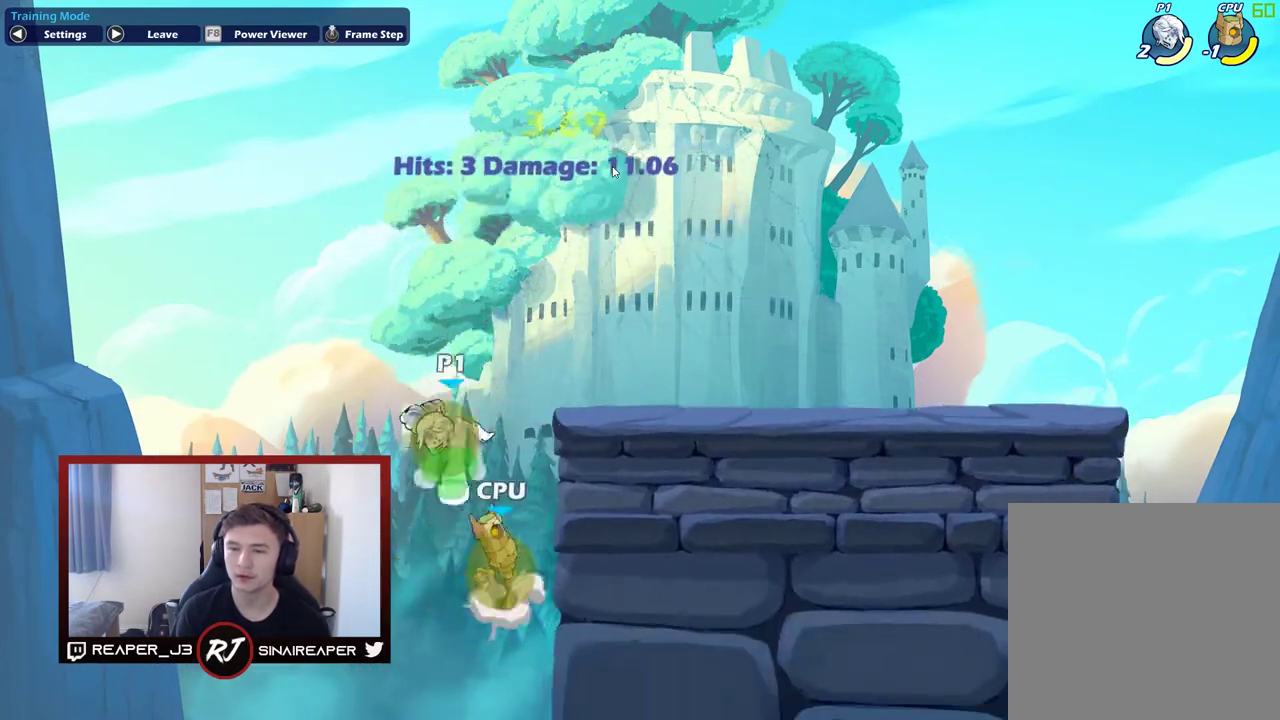
{"dt_ms": 600, "buttons": ["A"], "right_stick": "center", "events": [[150, "X", "up"], [550, "A", "down"]]}